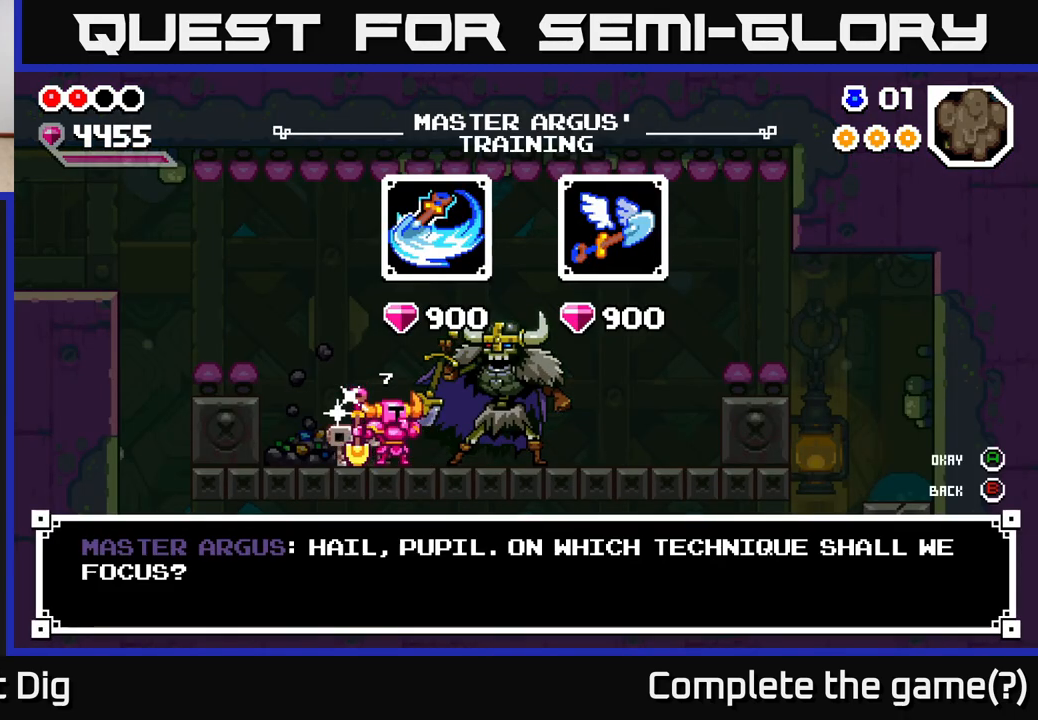
Gameplay with a controller (Xbox layout); each line is a JSON object with the inputs held at the frame after it (dt_ms = milliseconds from this image to that frame). "events" lists button and stick changes between this image and that frame as [ms after this image, input, new state], when the widget could be followed in between.
{"dt_ms": 500, "buttons": [], "left_stick": "center", "right_stick": "center", "events": [[183, "A", "down"], [317, "A", "up"]]}
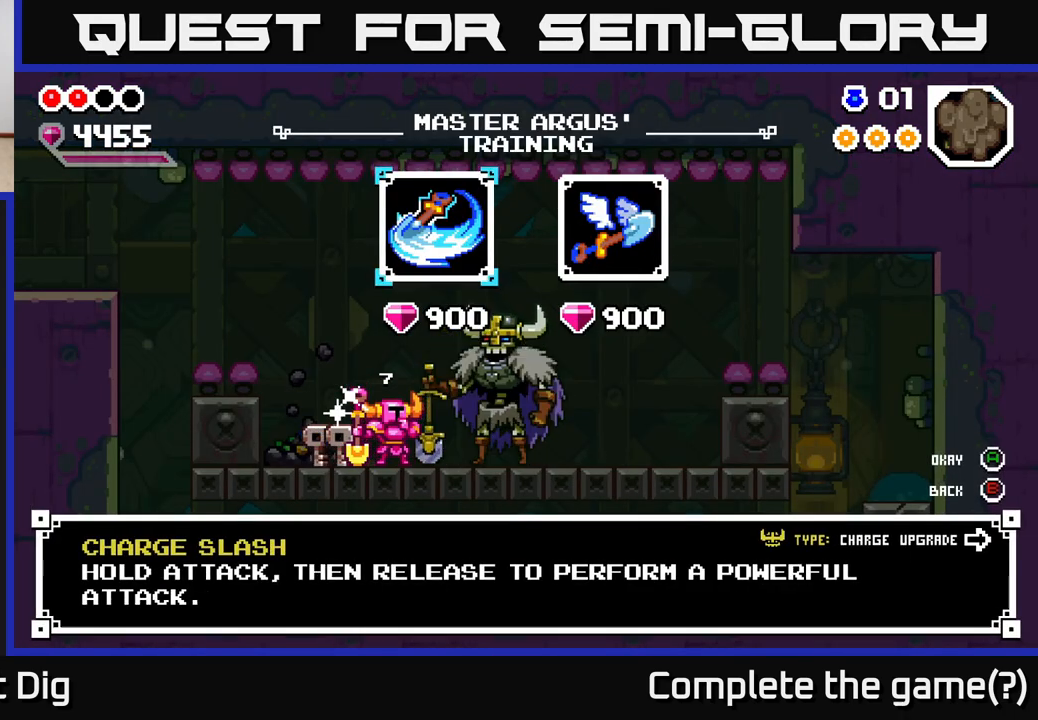
{"dt_ms": 500, "buttons": ["B"], "left_stick": "center", "right_stick": "center", "events": [[483, "B", "down"]]}
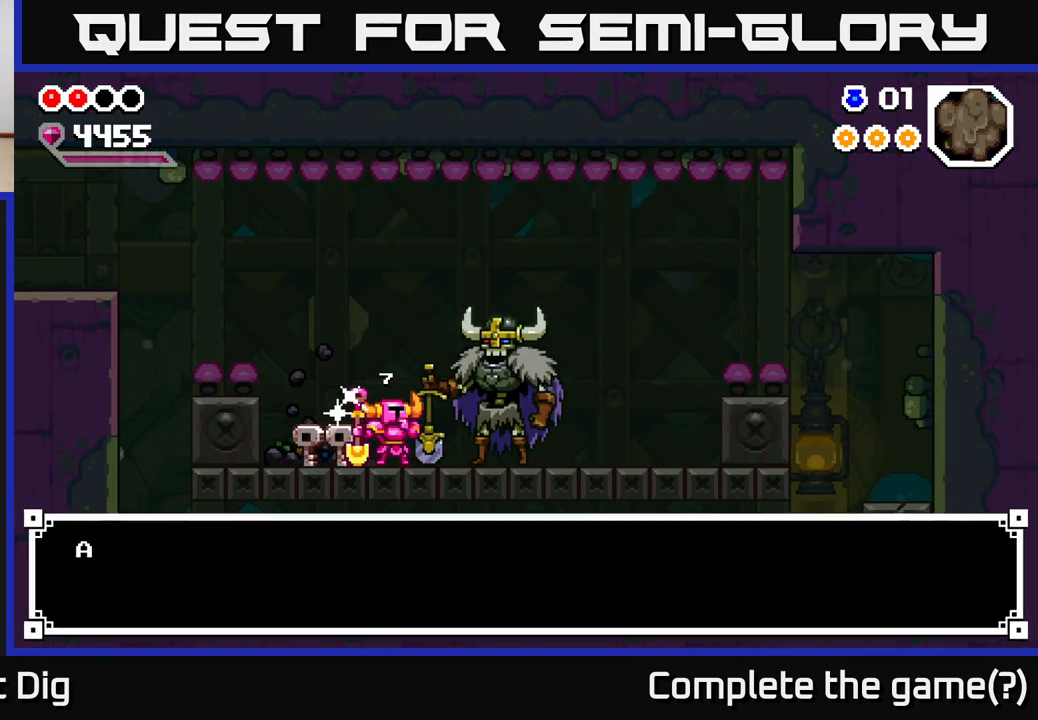
{"dt_ms": 500, "buttons": ["B"], "left_stick": "center", "right_stick": "center", "events": [[83, "B", "up"], [433, "B", "down"]]}
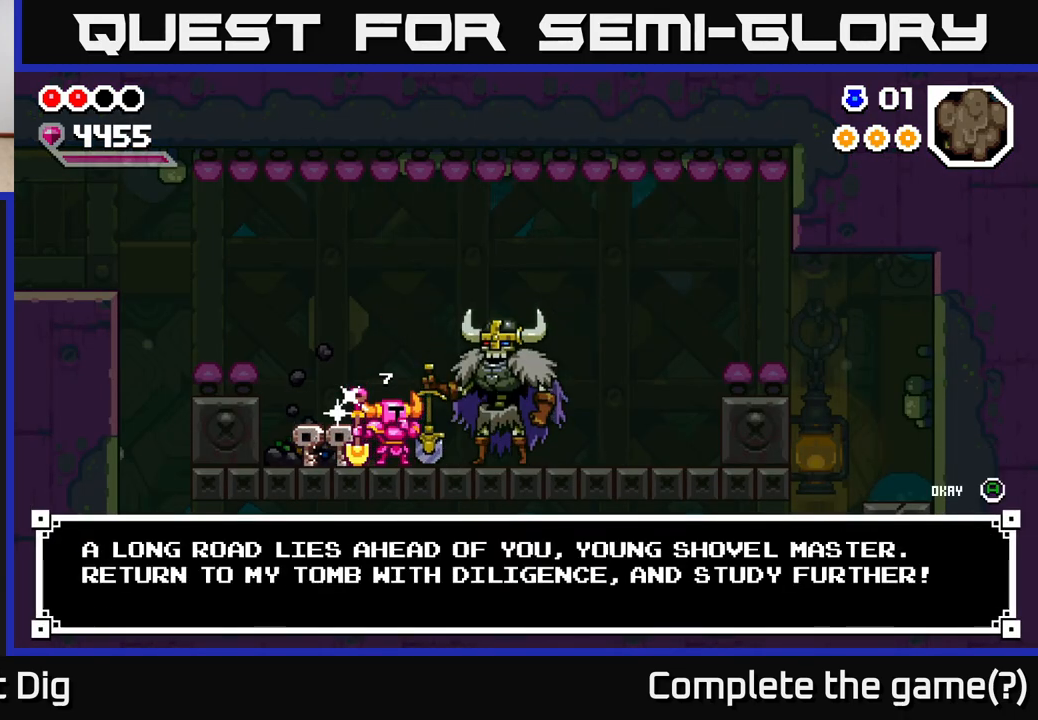
{"dt_ms": 500, "buttons": [], "left_stick": "center", "right_stick": "center", "events": [[50, "B", "up"], [317, "B", "down"], [417, "B", "up"]]}
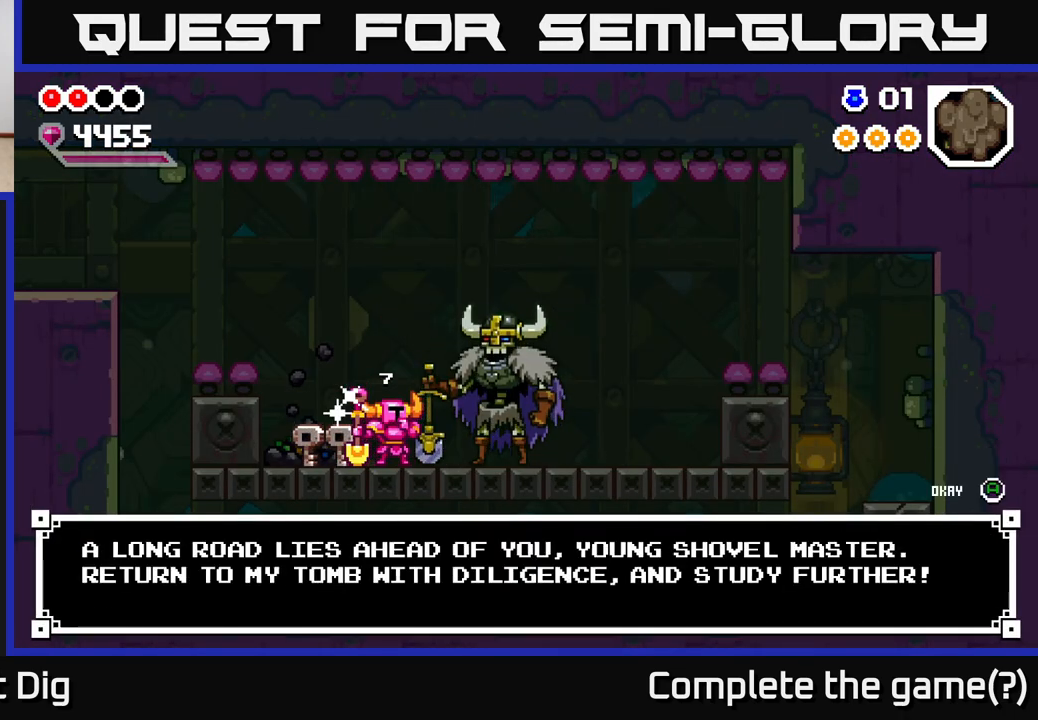
{"dt_ms": 500, "buttons": [], "left_stick": "center", "right_stick": "center", "events": [[183, "left_stick", "right"], [267, "left_stick", "center"], [383, "A", "down"], [450, "A", "up"]]}
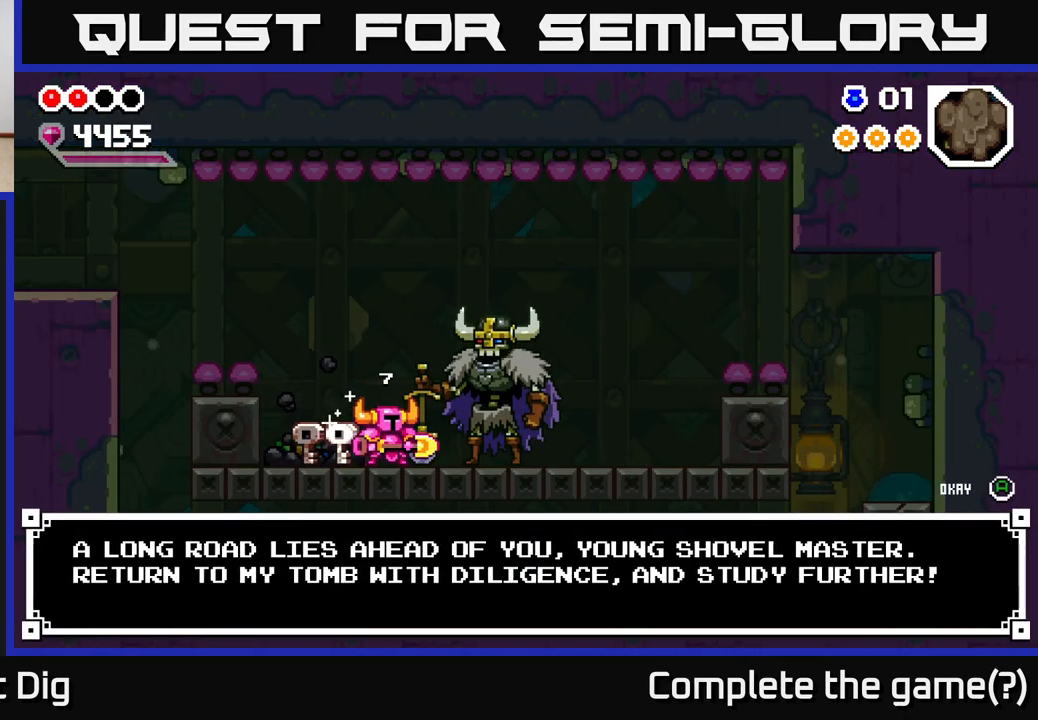
{"dt_ms": 500, "buttons": ["START"], "left_stick": "center", "right_stick": "center", "events": [[17, "left_stick", "right"], [383, "START", "down"], [450, "left_stick", "center"]]}
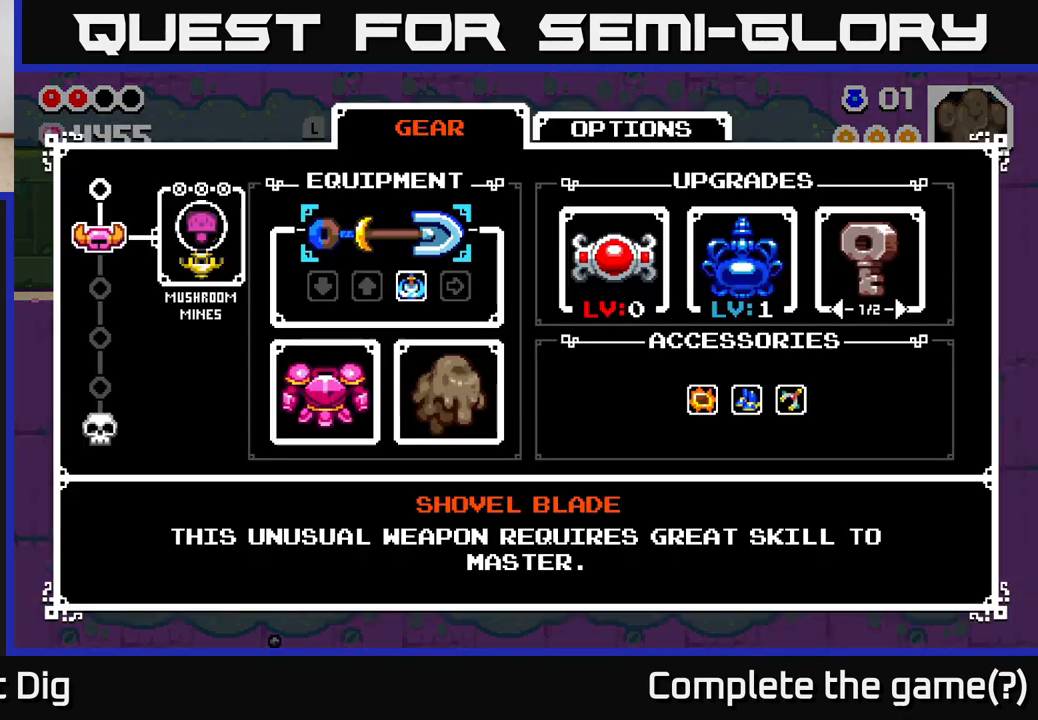
{"dt_ms": 500, "buttons": [], "left_stick": "center", "right_stick": "center", "events": [[50, "START", "up"]]}
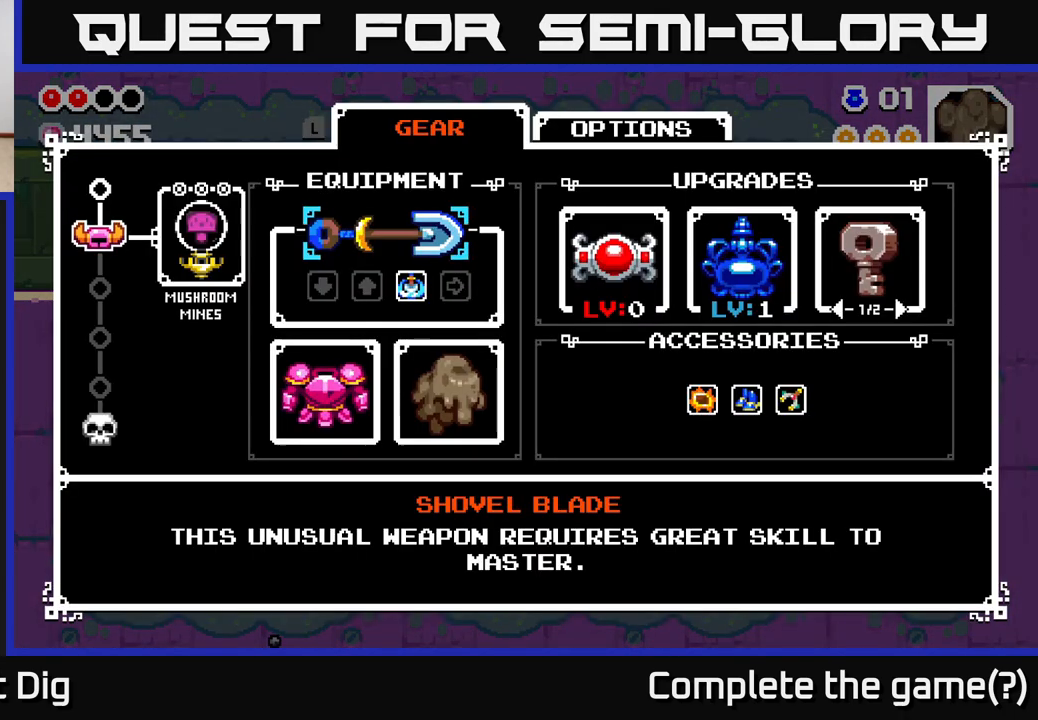
{"dt_ms": 500, "buttons": [], "left_stick": "center", "right_stick": "center", "events": [[67, "left_stick", "down"], [267, "left_stick", "center"], [333, "left_stick", "right"], [467, "left_stick", "center"]]}
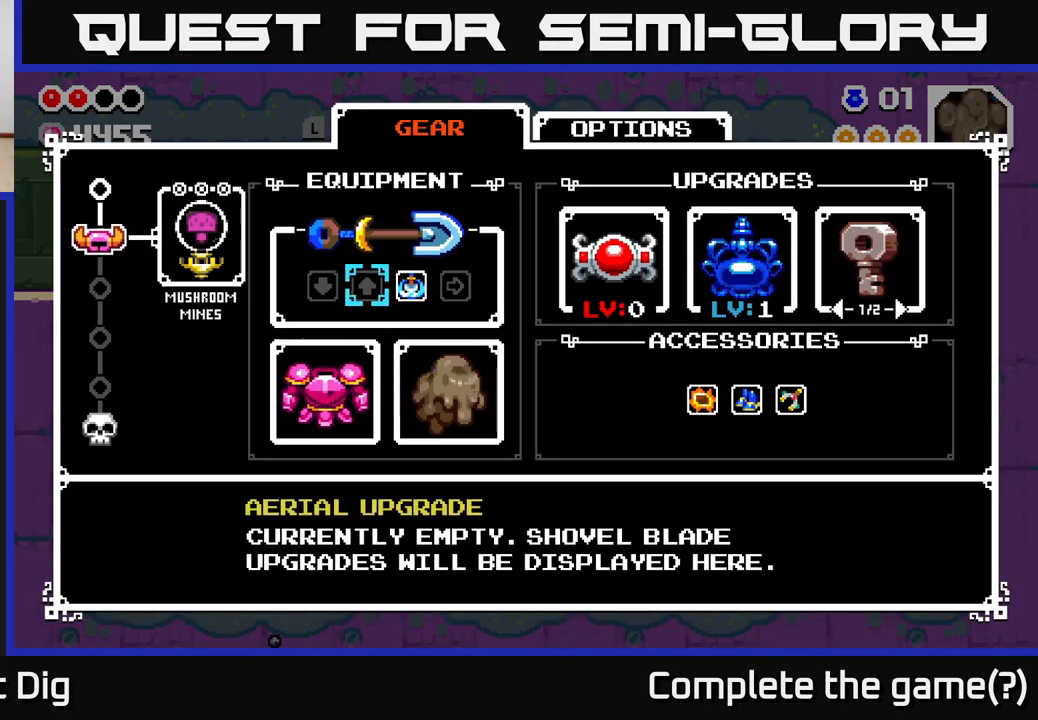
{"dt_ms": 500, "buttons": [], "left_stick": "center", "right_stick": "center", "events": [[33, "left_stick", "right"], [217, "left_stick", "center"]]}
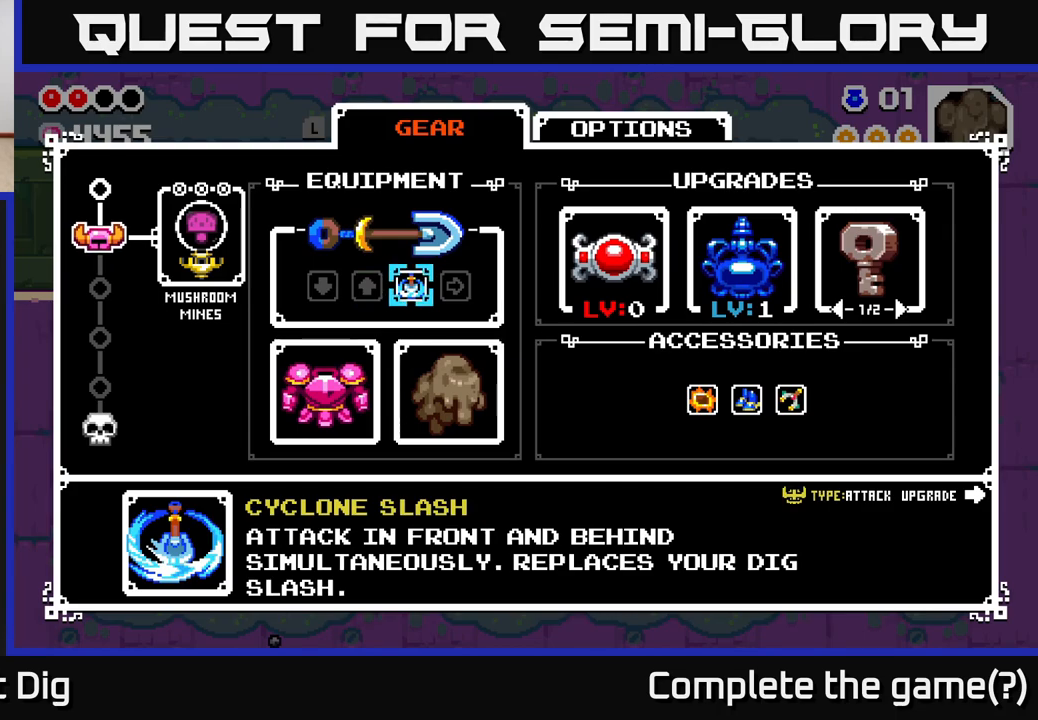
{"dt_ms": 500, "buttons": ["B"], "left_stick": "center", "right_stick": "center", "events": [[483, "B", "down"]]}
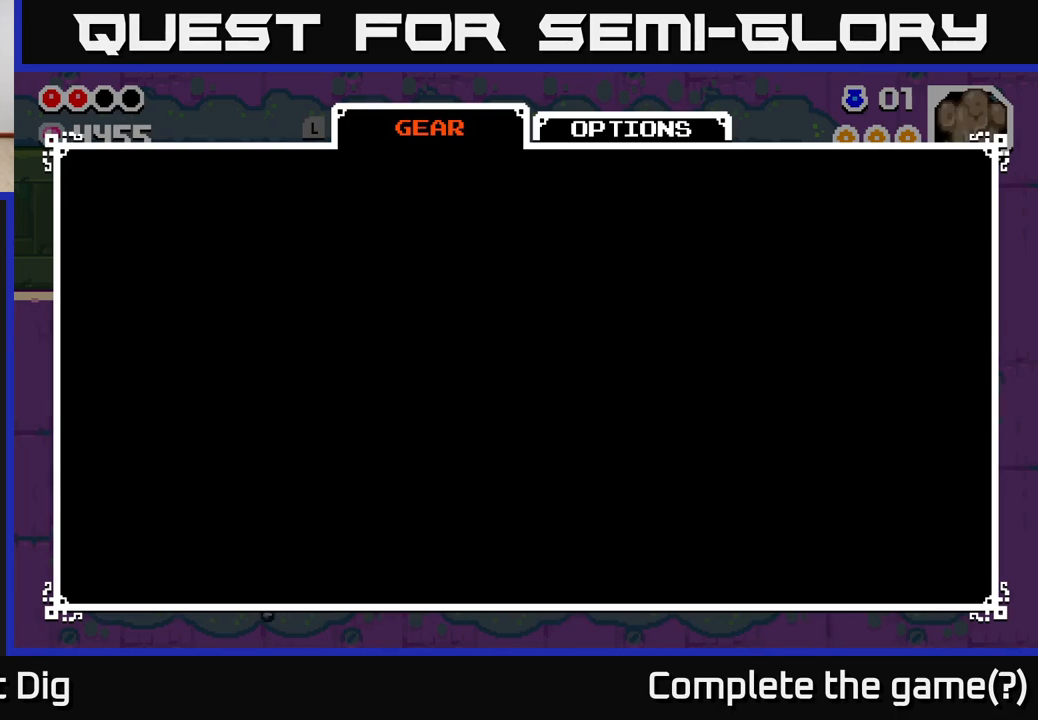
{"dt_ms": 500, "buttons": [], "left_stick": "center", "right_stick": "center", "events": [[50, "B", "up"], [300, "left_stick", "right"], [500, "left_stick", "center"]]}
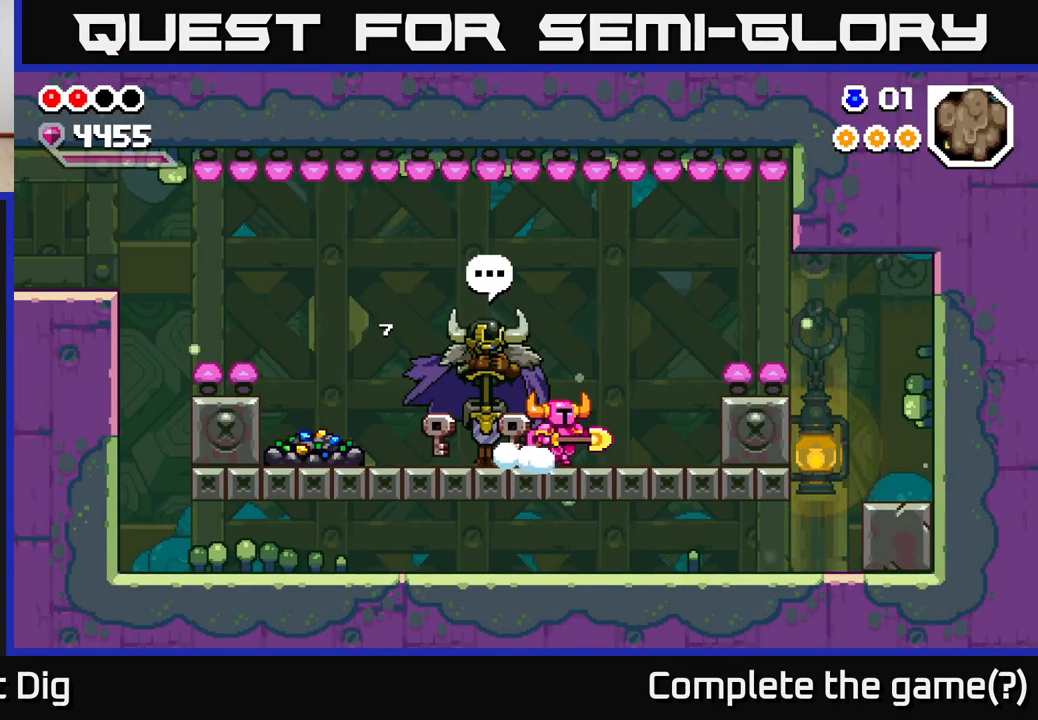
{"dt_ms": 500, "buttons": [], "left_stick": "center", "right_stick": "center", "events": [[17, "left_stick", "left"], [67, "X", "down"], [133, "X", "up"], [183, "left_stick", "center"]]}
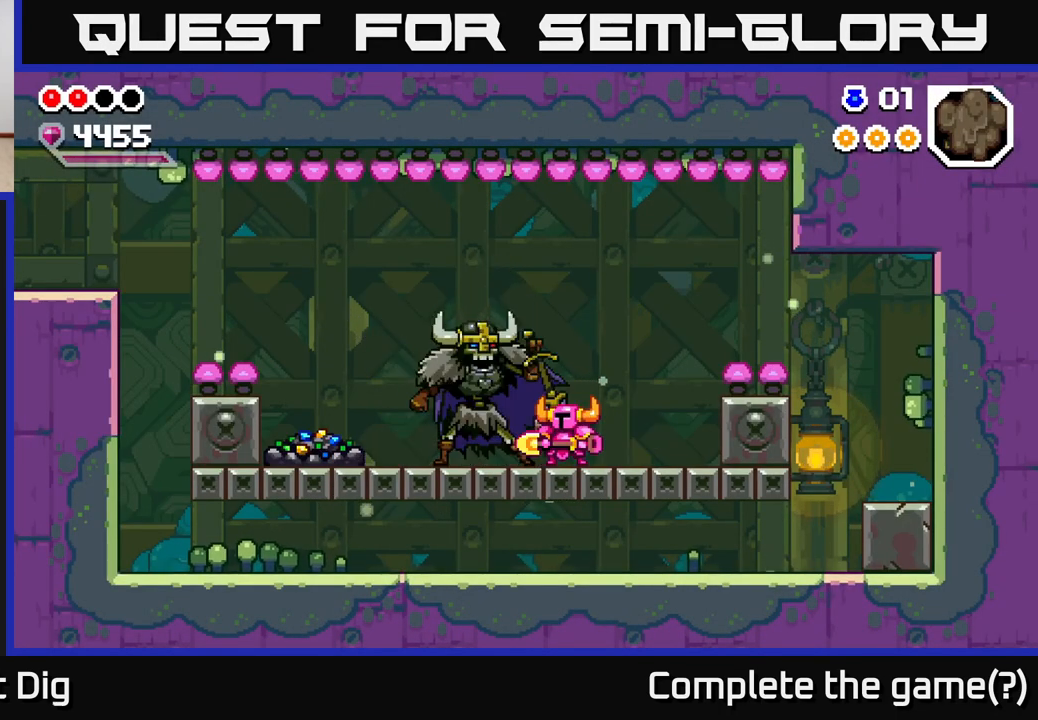
{"dt_ms": 500, "buttons": [], "left_stick": "center", "right_stick": "center", "events": [[200, "A", "down"], [283, "A", "up"]]}
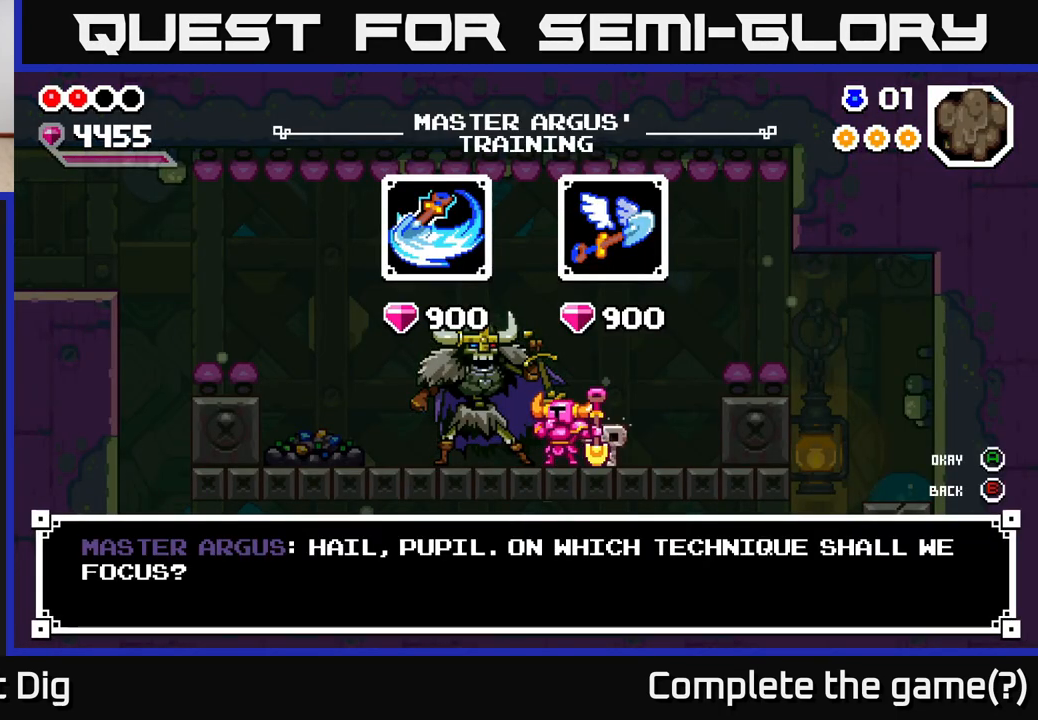
{"dt_ms": 500, "buttons": [], "left_stick": "center", "right_stick": "center", "events": [[50, "left_stick", "right"], [200, "left_stick", "center"]]}
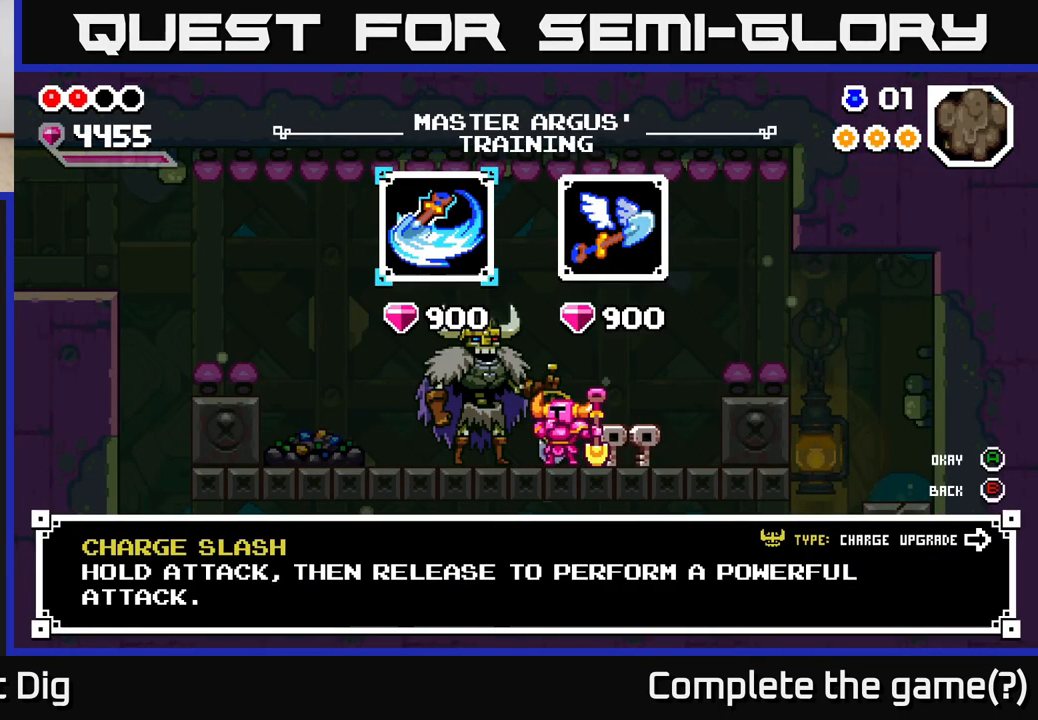
{"dt_ms": 1000, "buttons": ["A"], "left_stick": "left", "right_stick": "center", "events": [[317, "left_stick", "right"], [517, "left_stick", "center"], [900, "left_stick", "left"], [983, "A", "down"]]}
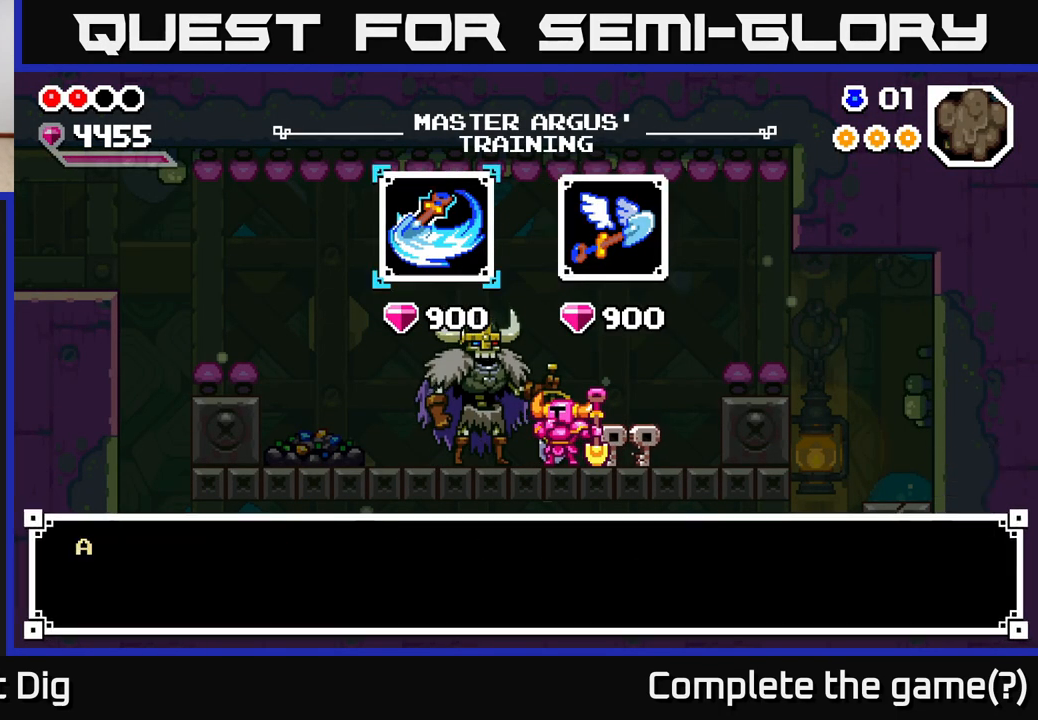
{"dt_ms": 500, "buttons": [], "left_stick": "center", "right_stick": "center", "events": [[33, "left_stick", "center"], [67, "A", "up"], [150, "A", "down"], [233, "A", "up"], [317, "A", "down"], [400, "A", "up"]]}
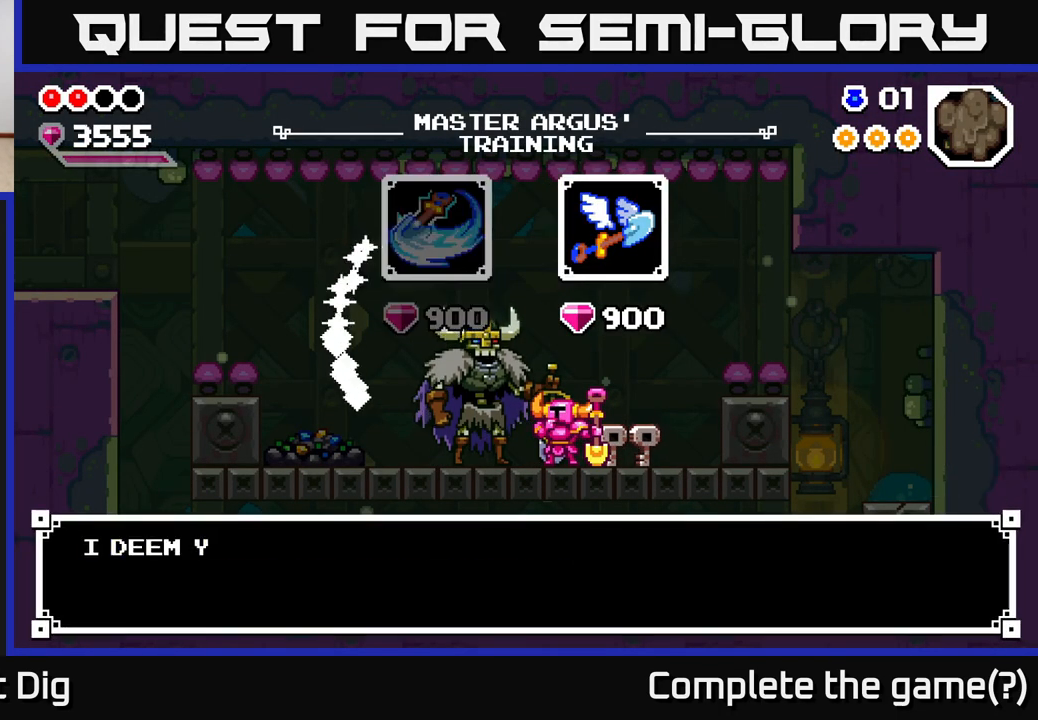
{"dt_ms": 500, "buttons": [], "left_stick": "right", "right_stick": "center", "events": [[167, "A", "down"], [267, "A", "up"], [433, "left_stick", "right"]]}
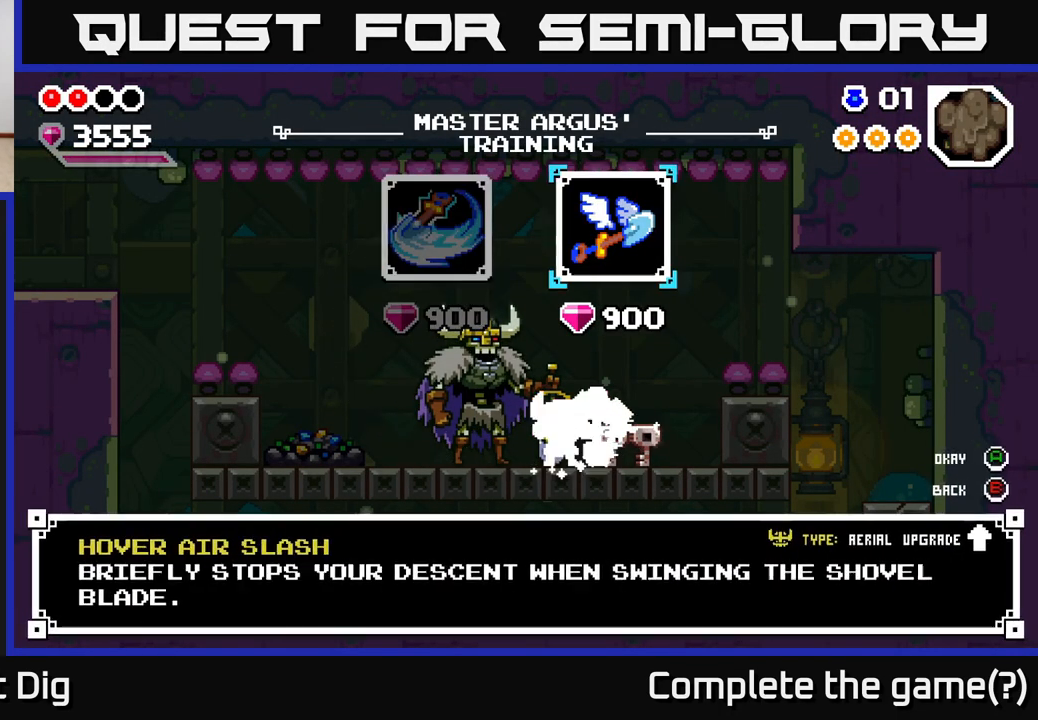
{"dt_ms": 500, "buttons": [], "left_stick": "center", "right_stick": "center", "events": [[50, "A", "down"], [67, "left_stick", "center"], [133, "A", "up"], [200, "A", "down"], [300, "A", "up"], [383, "A", "down"], [467, "A", "up"]]}
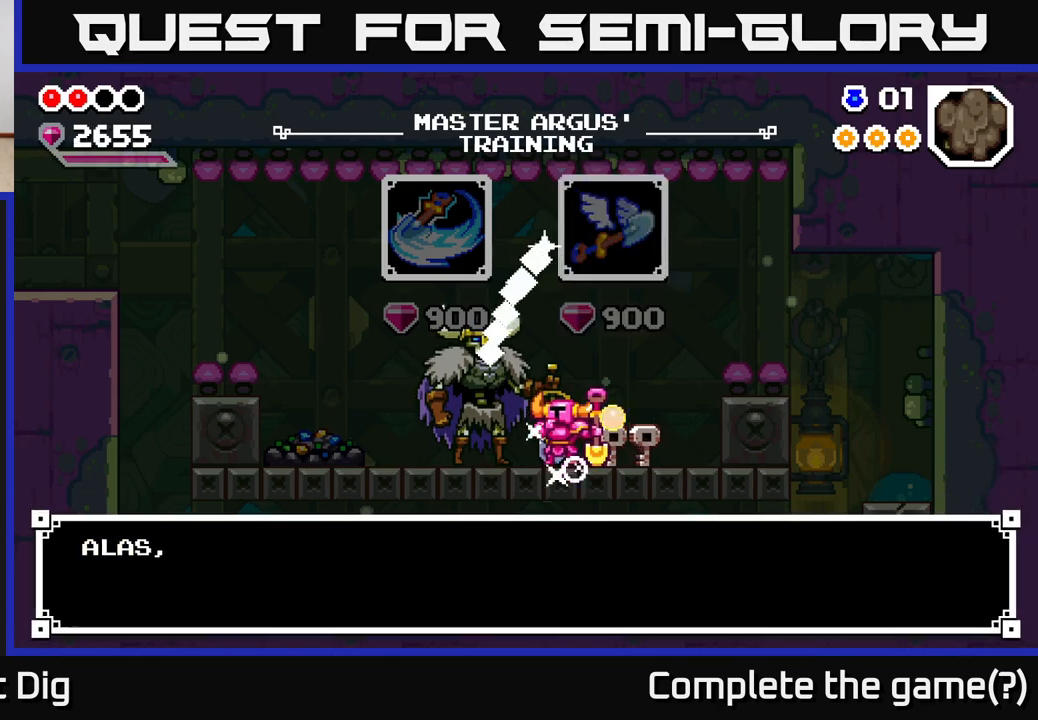
{"dt_ms": 500, "buttons": [], "left_stick": "center", "right_stick": "center", "events": [[317, "B", "down"], [433, "B", "up"]]}
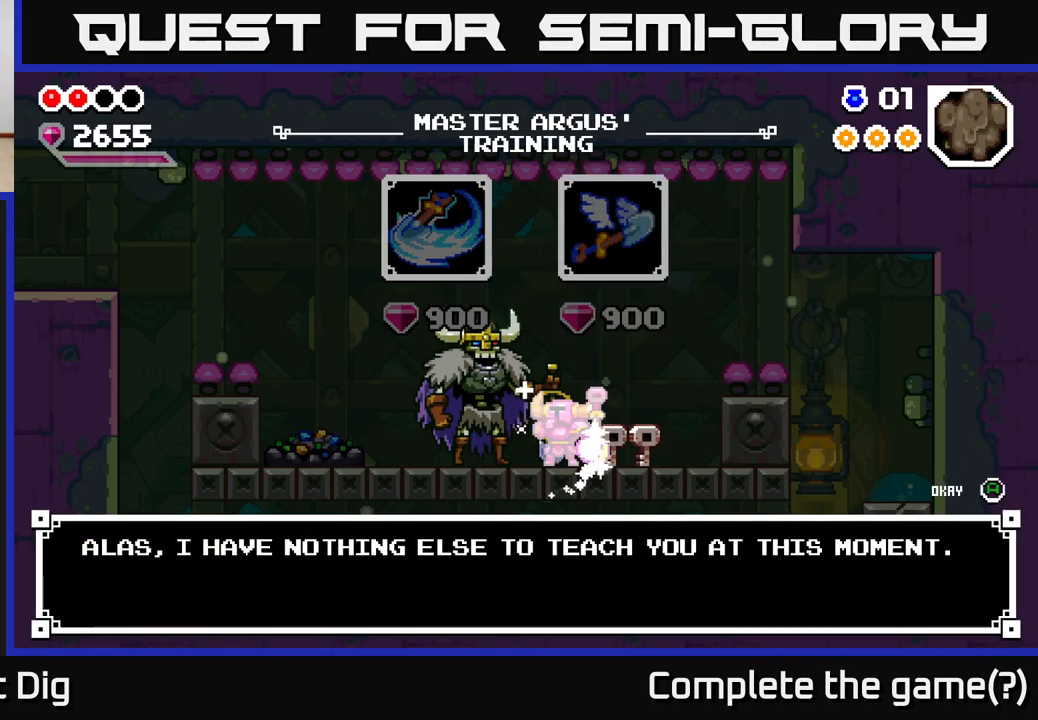
{"dt_ms": 500, "buttons": [], "left_stick": "center", "right_stick": "center", "events": [[33, "B", "down"], [150, "B", "up"], [283, "A", "down"], [367, "A", "up"]]}
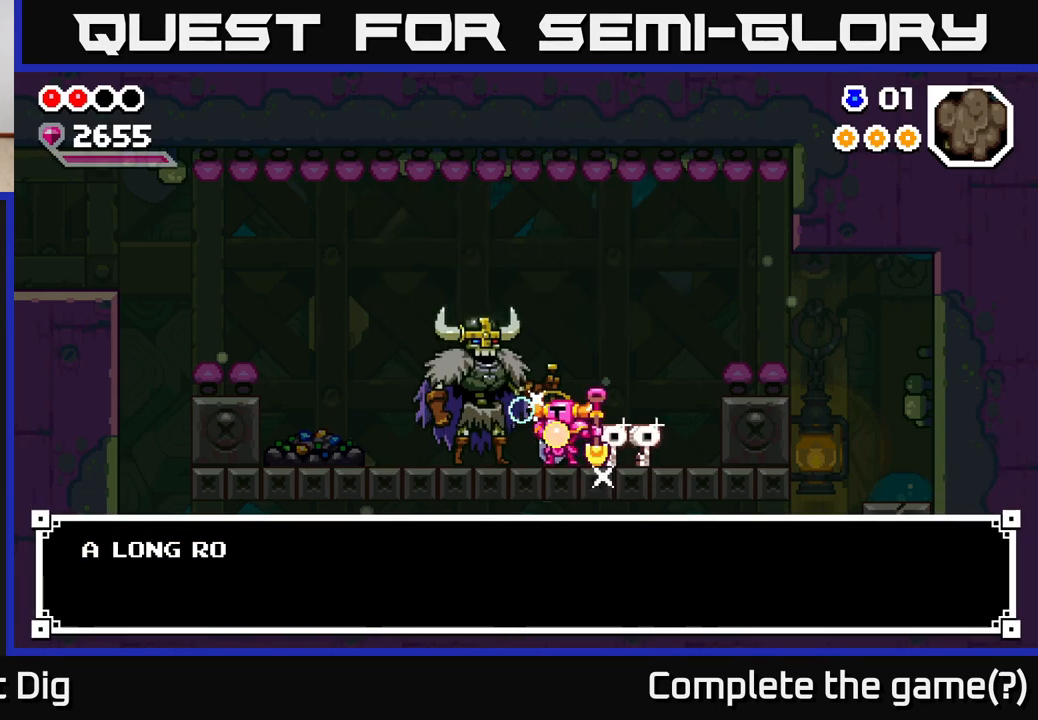
{"dt_ms": 500, "buttons": [], "left_stick": "center", "right_stick": "center", "events": [[17, "left_stick", "left"], [167, "B", "down"], [267, "B", "up"], [367, "left_stick", "center"]]}
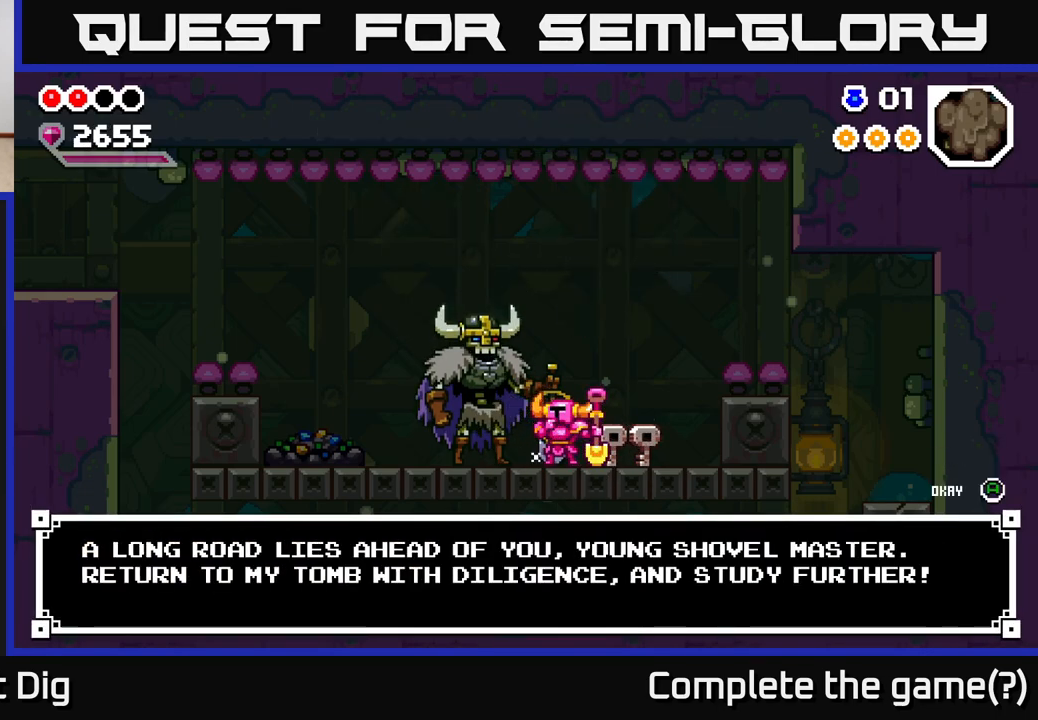
{"dt_ms": 500, "buttons": [], "left_stick": "center", "right_stick": "center", "events": [[367, "B", "down"], [450, "B", "up"]]}
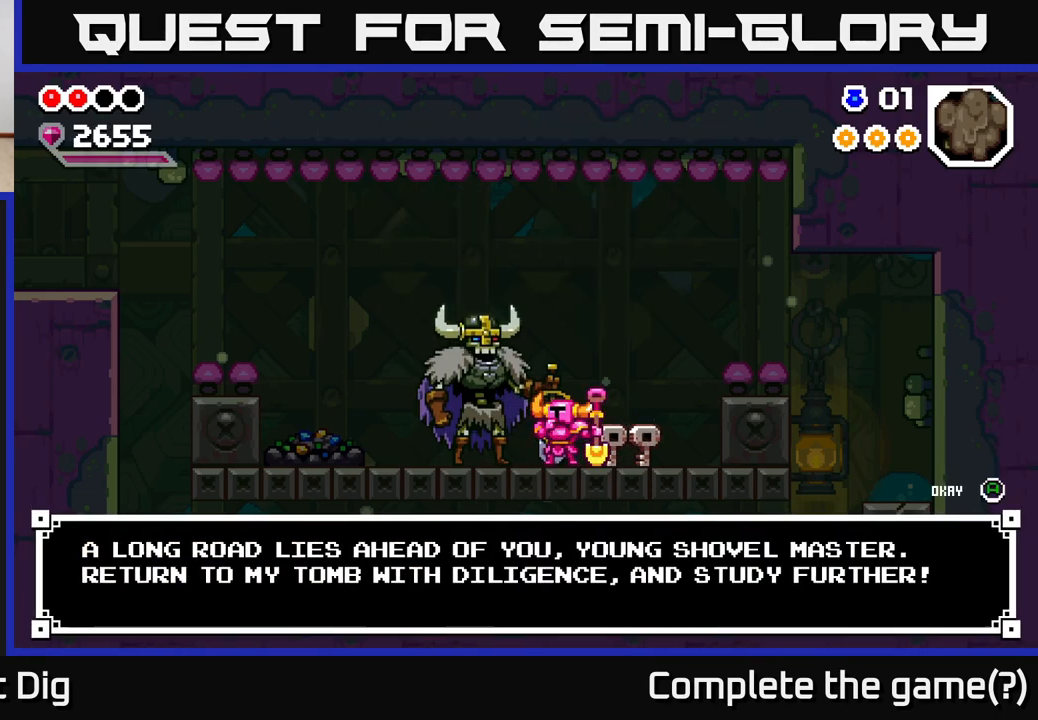
{"dt_ms": 500, "buttons": [], "left_stick": "left", "right_stick": "center", "events": [[83, "A", "down"], [117, "A", "up"], [167, "left_stick", "left"]]}
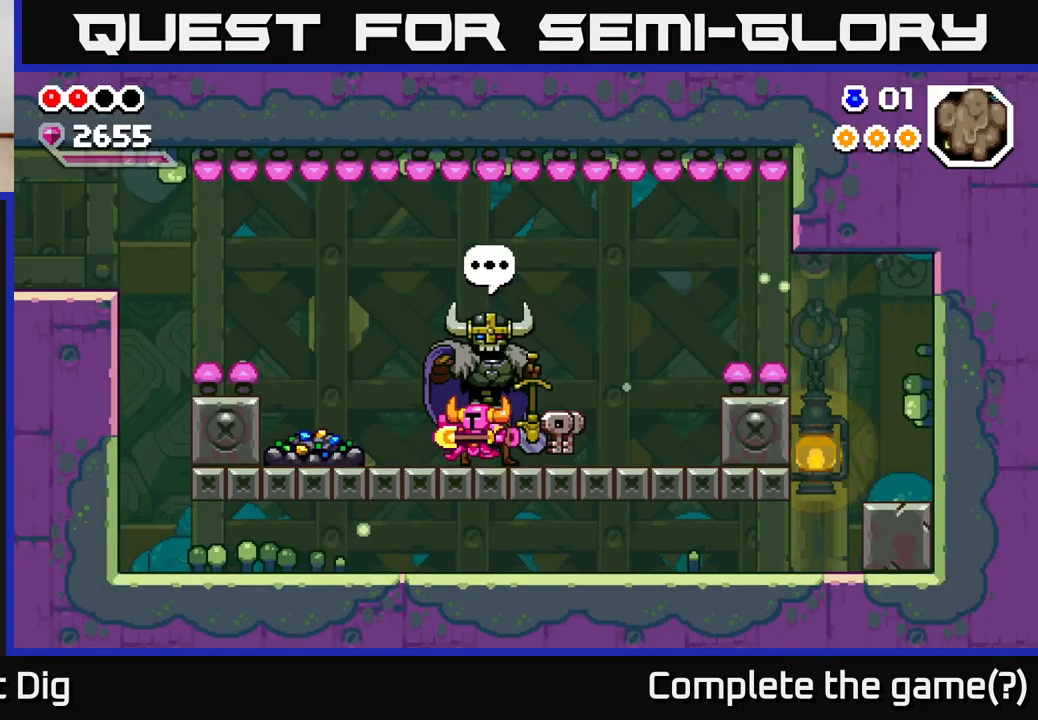
{"dt_ms": 500, "buttons": ["X"], "left_stick": "center", "right_stick": "center", "events": [[317, "X", "down"], [417, "X", "up"], [417, "left_stick", "center"], [500, "X", "down"]]}
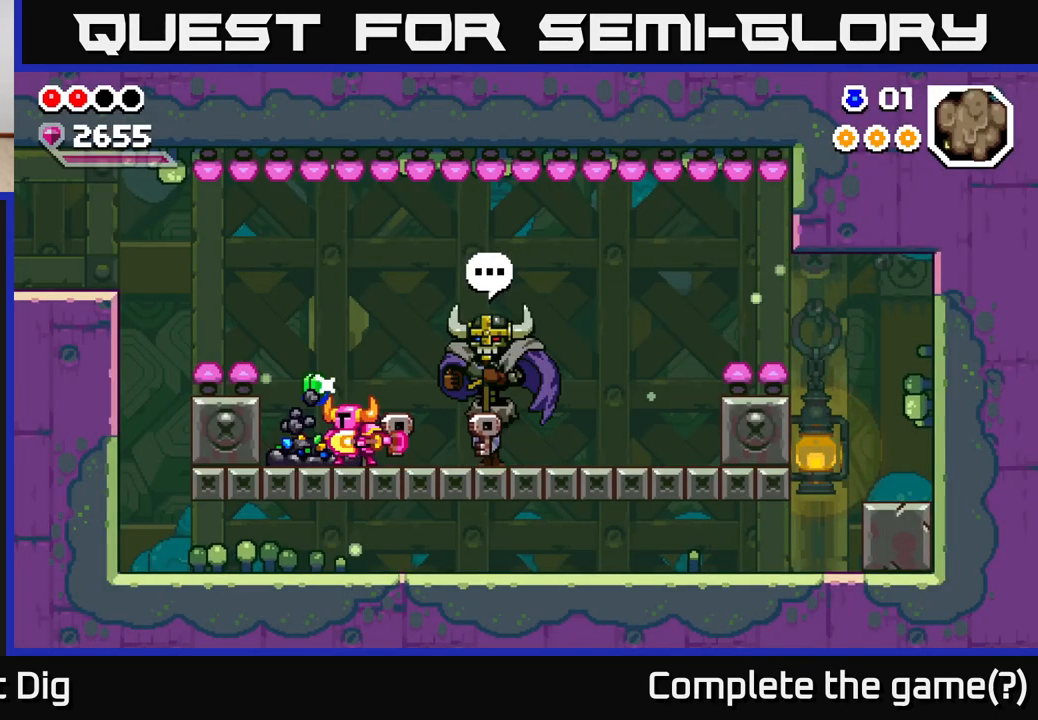
{"dt_ms": 500, "buttons": [], "left_stick": "center", "right_stick": "center", "events": [[100, "X", "up"], [167, "X", "down"], [283, "X", "up"], [350, "X", "down"], [450, "X", "up"]]}
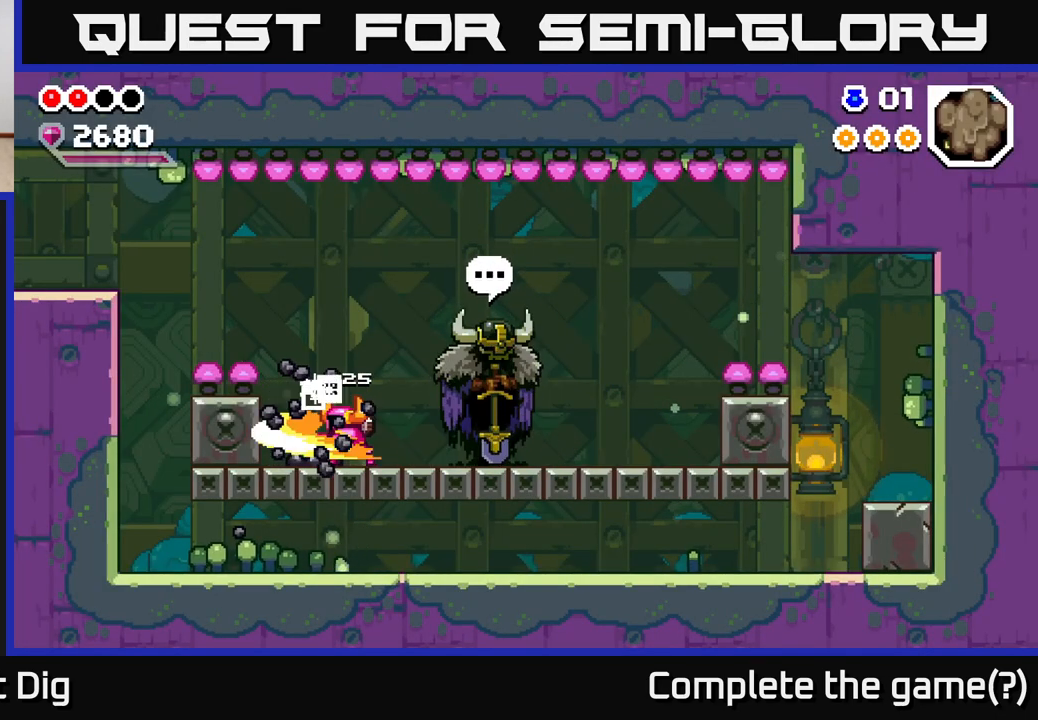
{"dt_ms": 500, "buttons": [], "left_stick": "center", "right_stick": "center", "events": [[17, "X", "down"], [117, "X", "up"]]}
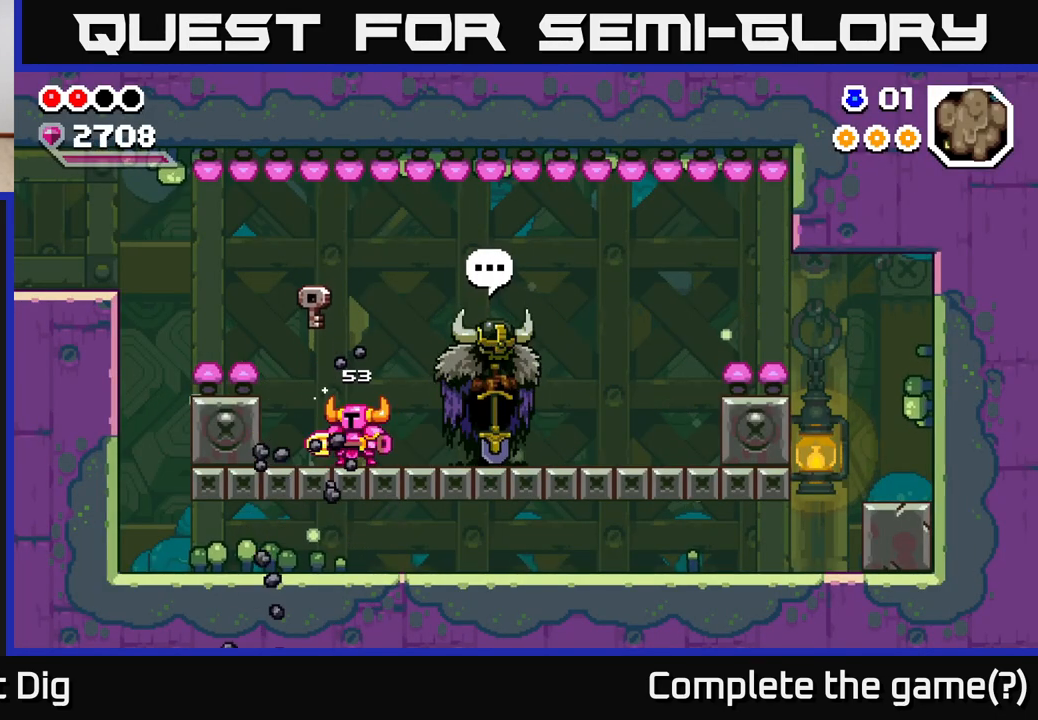
{"dt_ms": 500, "buttons": [], "left_stick": "center", "right_stick": "center", "events": [[83, "left_stick", "left"], [250, "left_stick", "center"]]}
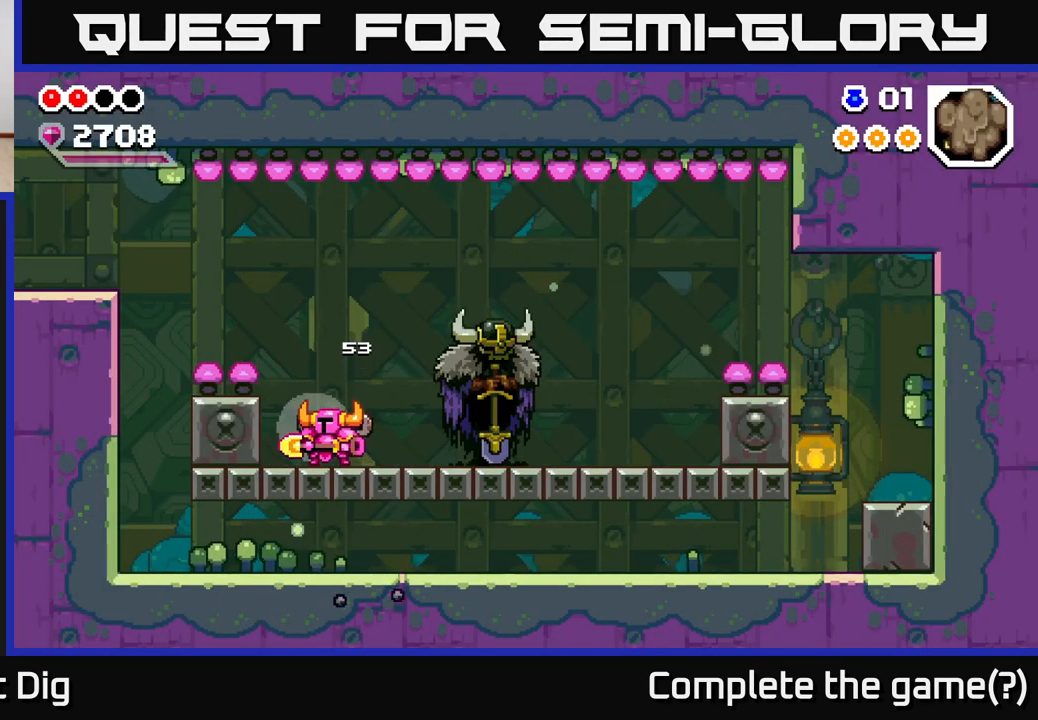
{"dt_ms": 1000, "buttons": ["A"], "left_stick": "down-left", "right_stick": "center", "events": [[333, "A", "down"], [517, "left_stick", "left"], [733, "left_stick", "down-left"]]}
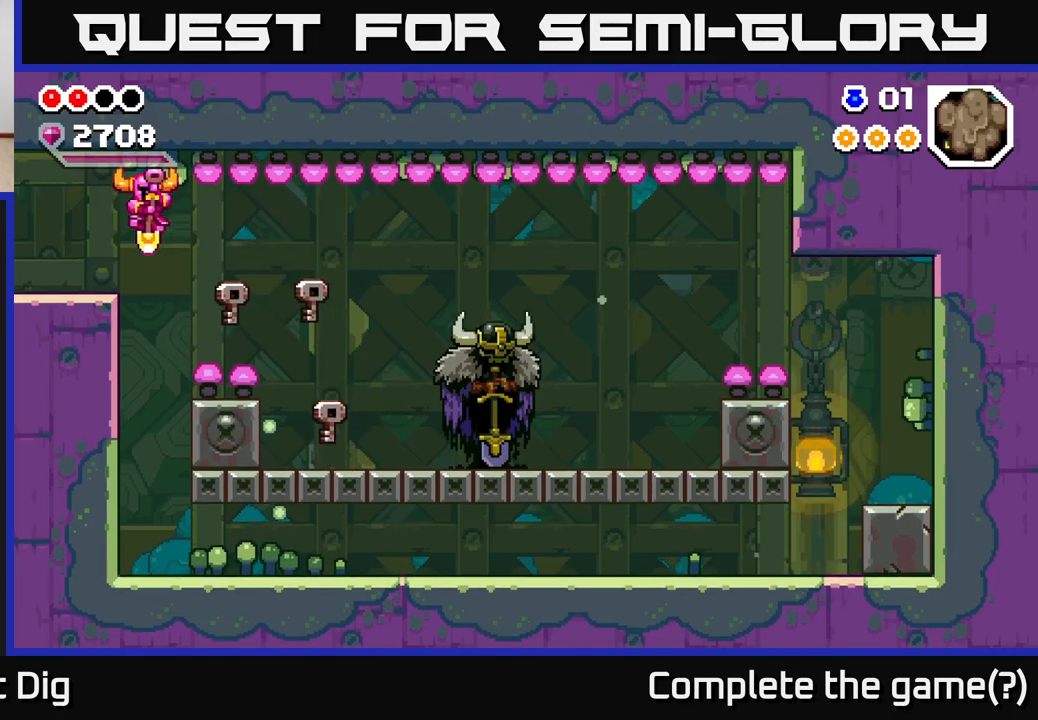
{"dt_ms": 500, "buttons": [], "left_stick": "left", "right_stick": "center", "events": [[83, "left_stick", "left"], [150, "A", "up"]]}